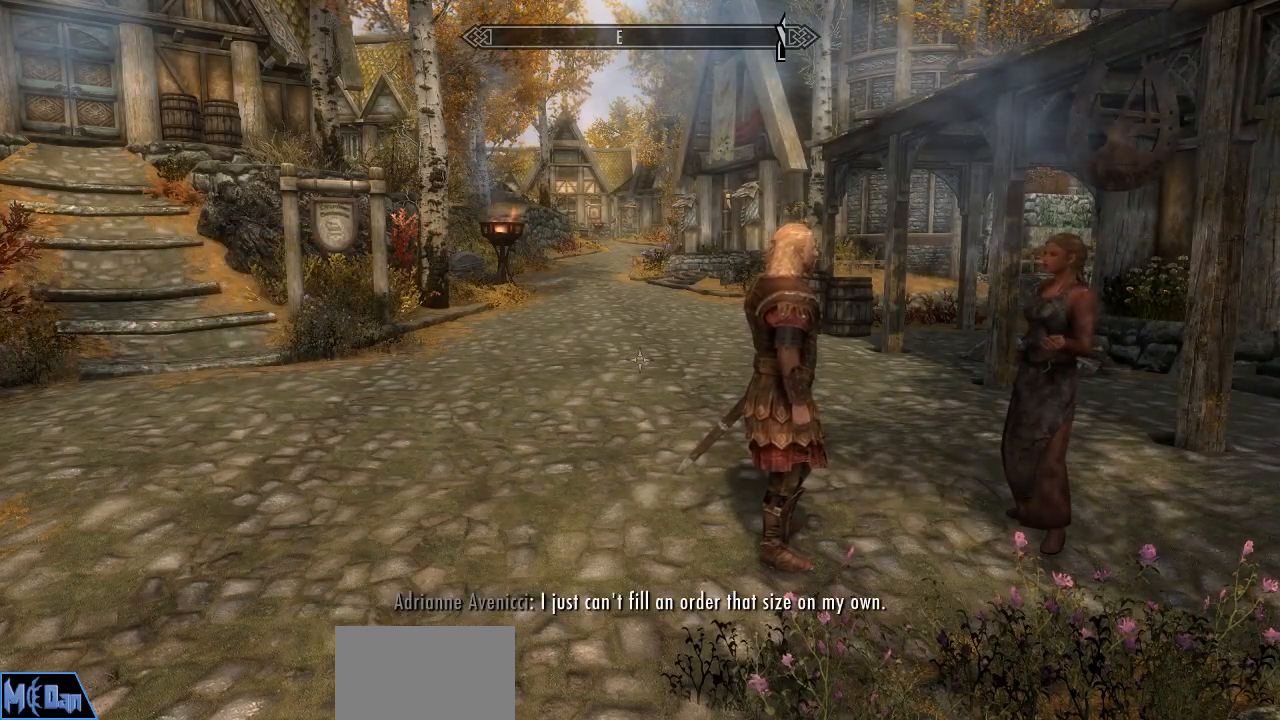
Gameplay with keyboard and mouse; each line is a JSON object with the keys and mouse buttons held at the frame after it. "events" lists presses ("down") and releases ("up") of "1", "2", "3", "4", "5", "a", "alt", "c", "caps_lock", "ctrl", "d", "e", "f", "g", "q", "r", "s", "shift", "space", "t", "tab", "v", "w", "x", "z", "mouse_left", "mouse_wheel" and "mouse_right" between this image and that frame as [ms after this image, input, new state], when the widget could be followed in between. "mouse_left", "mouse_wheel", "mouse_right" = the "left", "wheel", "right" buttons of the "mouse" list. No other keys are recorded. "wheel" means that the mouse wheel is clicked or scrolled. "mouse_move" is the direction in which the mouse moves at that frame (one of eight, or "still"), when it could be read.
{"keys": [], "mouse": [], "mouse_move": "right", "events": []}
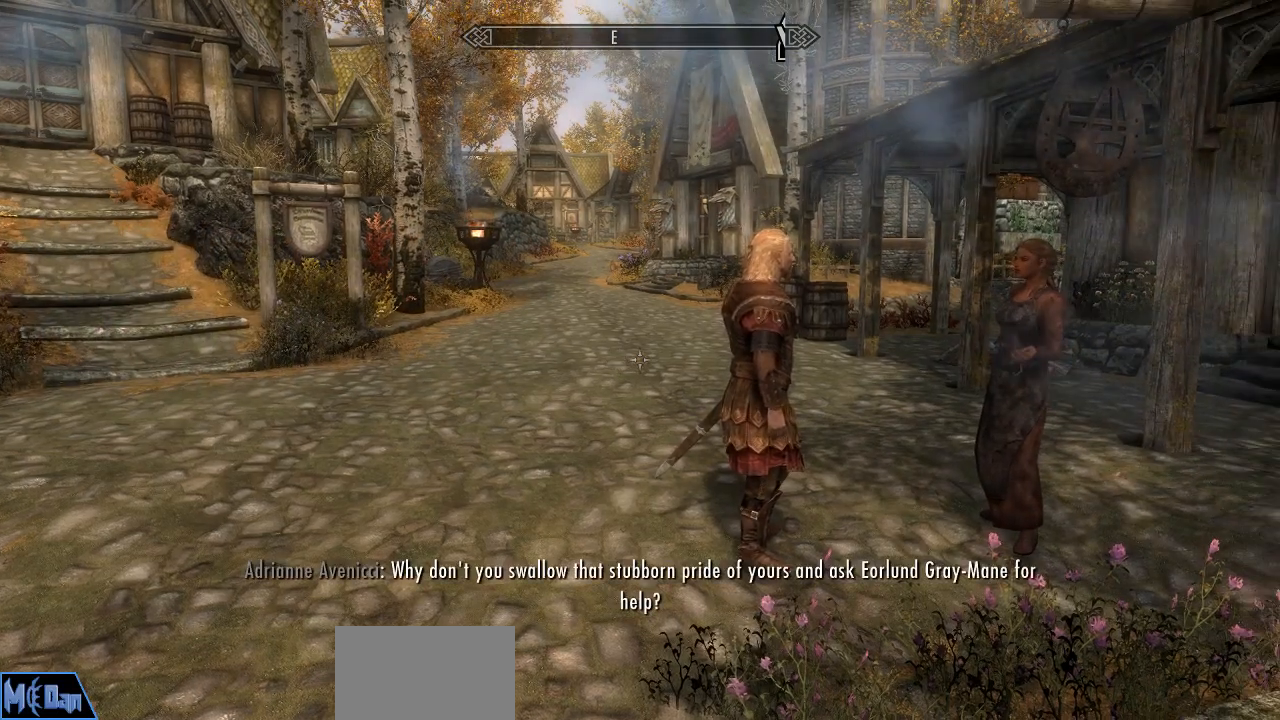
{"keys": [], "mouse": [], "mouse_move": "right", "events": []}
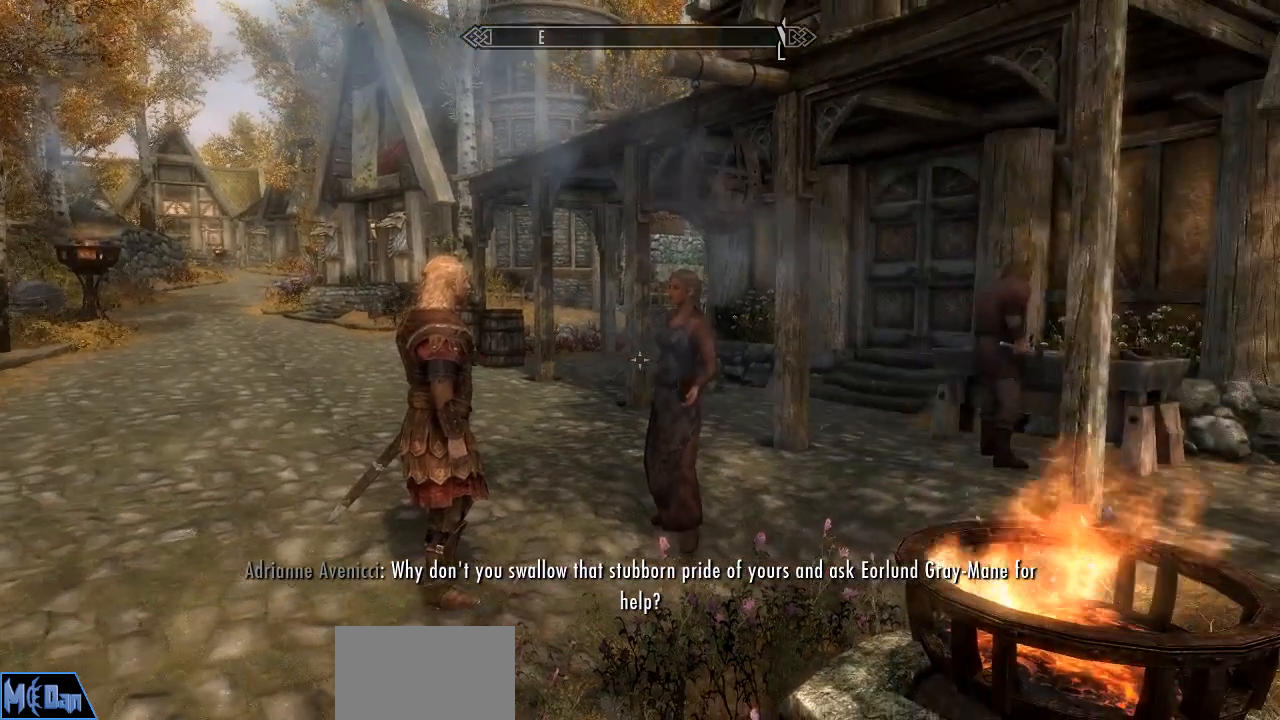
{"keys": [], "mouse": [], "mouse_move": "still", "events": []}
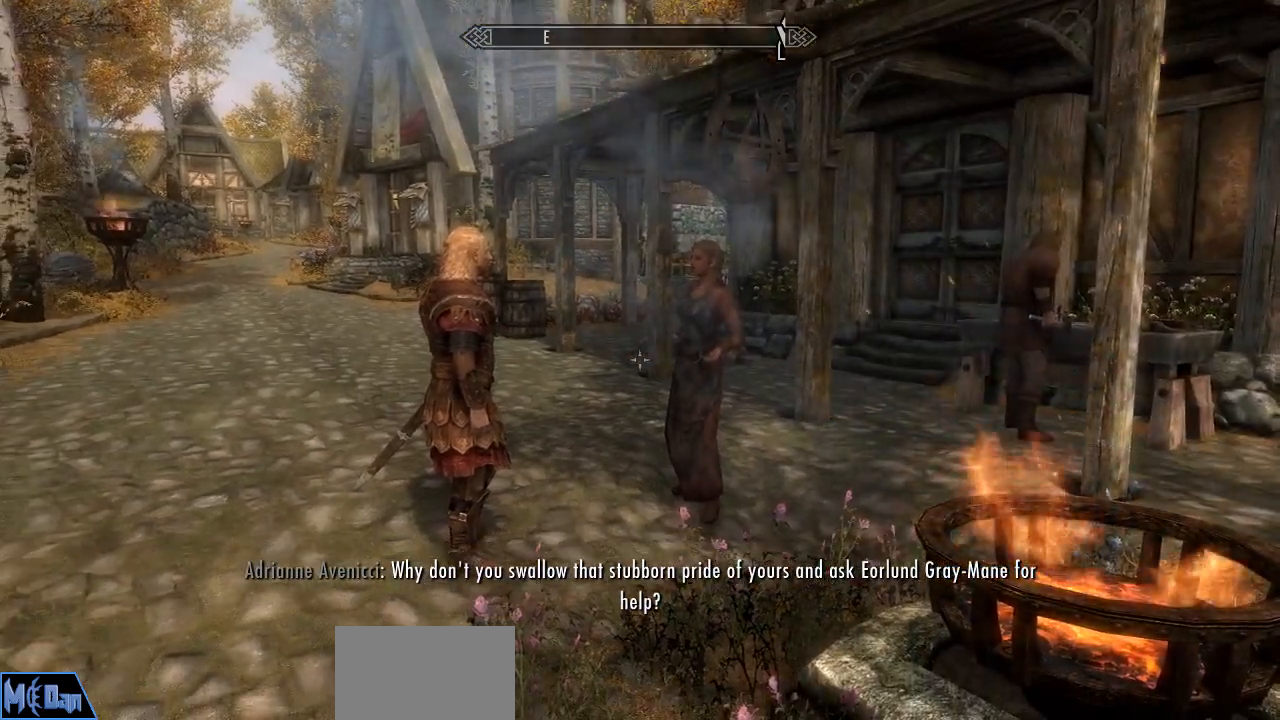
{"keys": [], "mouse": [], "mouse_move": "still", "events": []}
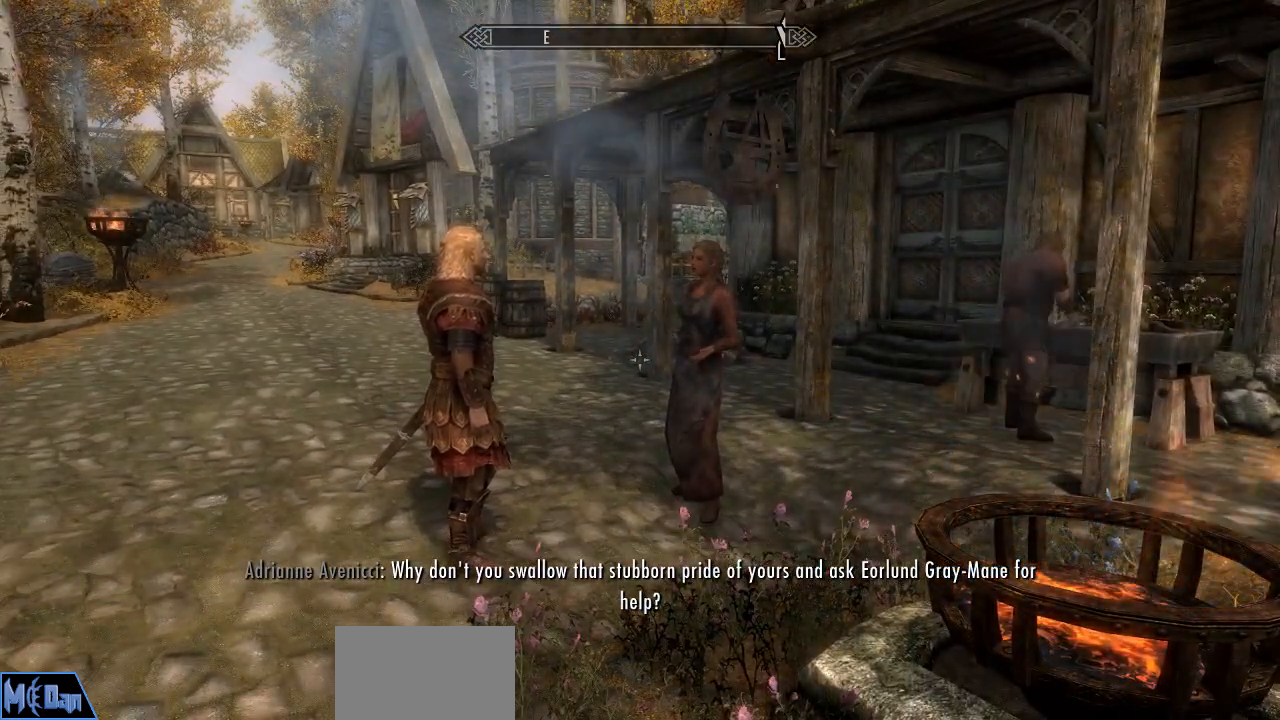
{"keys": [], "mouse": [], "mouse_move": "still", "events": []}
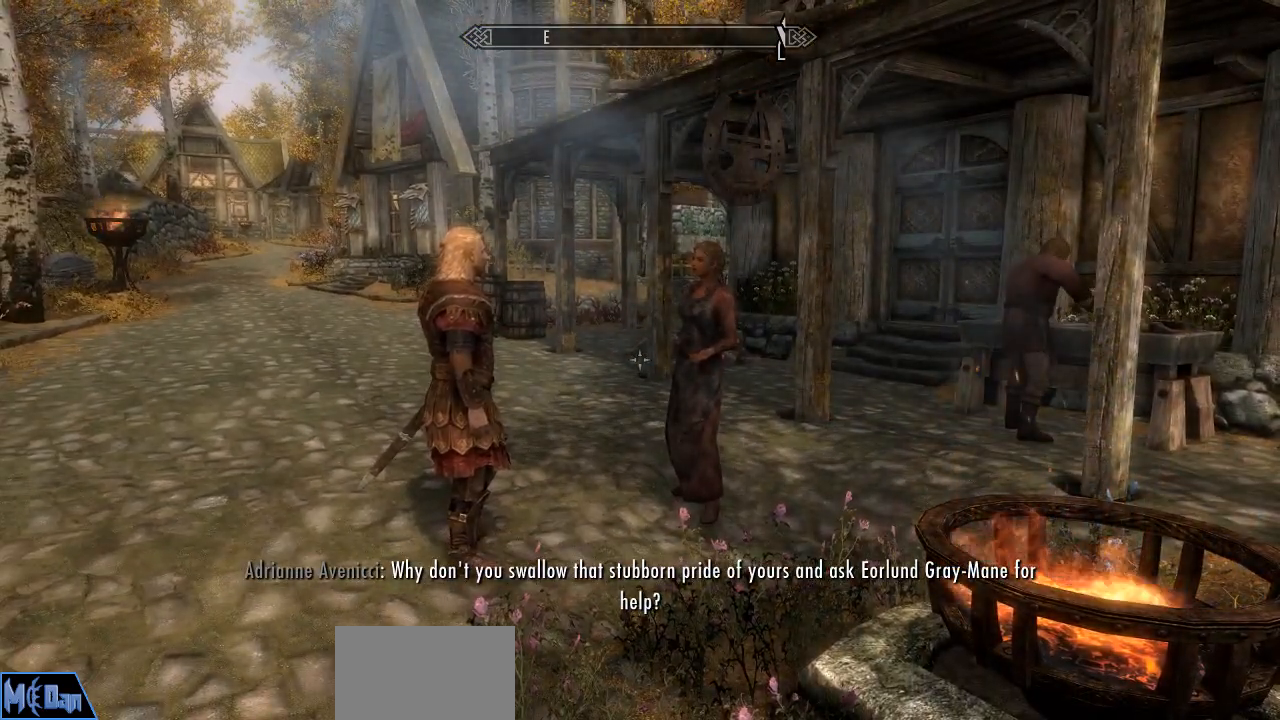
{"keys": [], "mouse": [], "mouse_move": "still", "events": []}
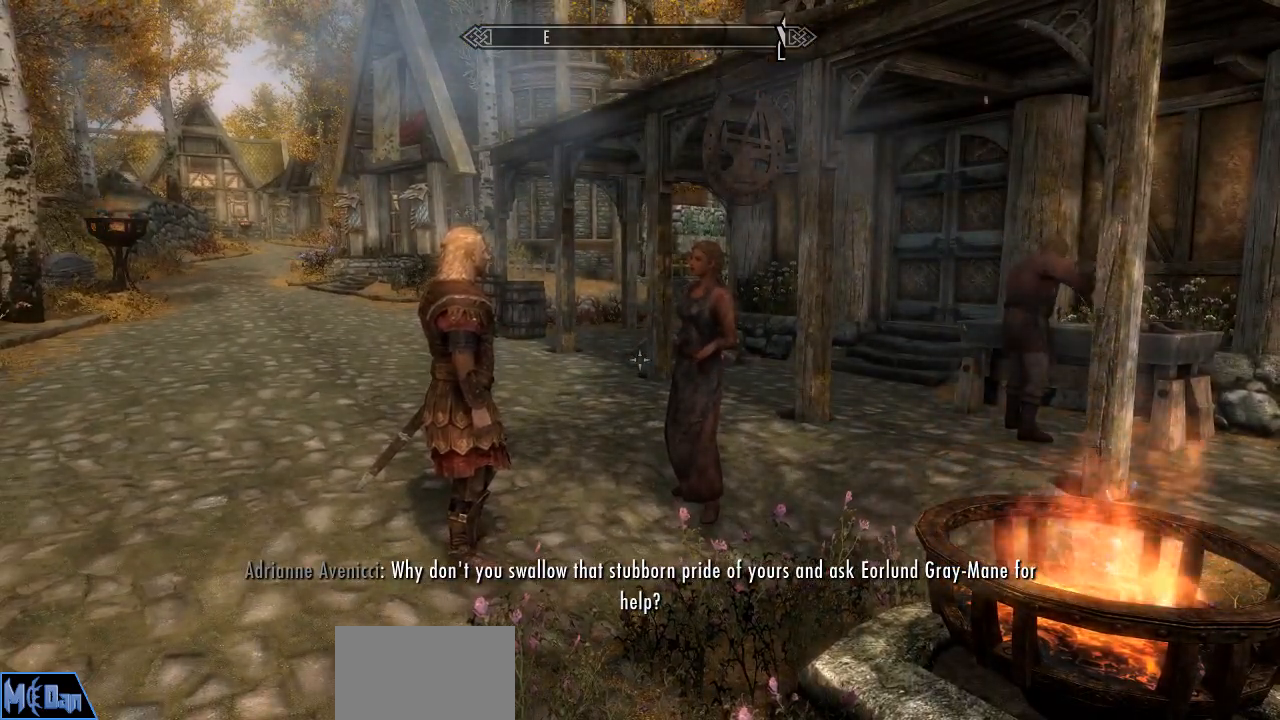
{"keys": [], "mouse": [], "mouse_move": "still", "events": []}
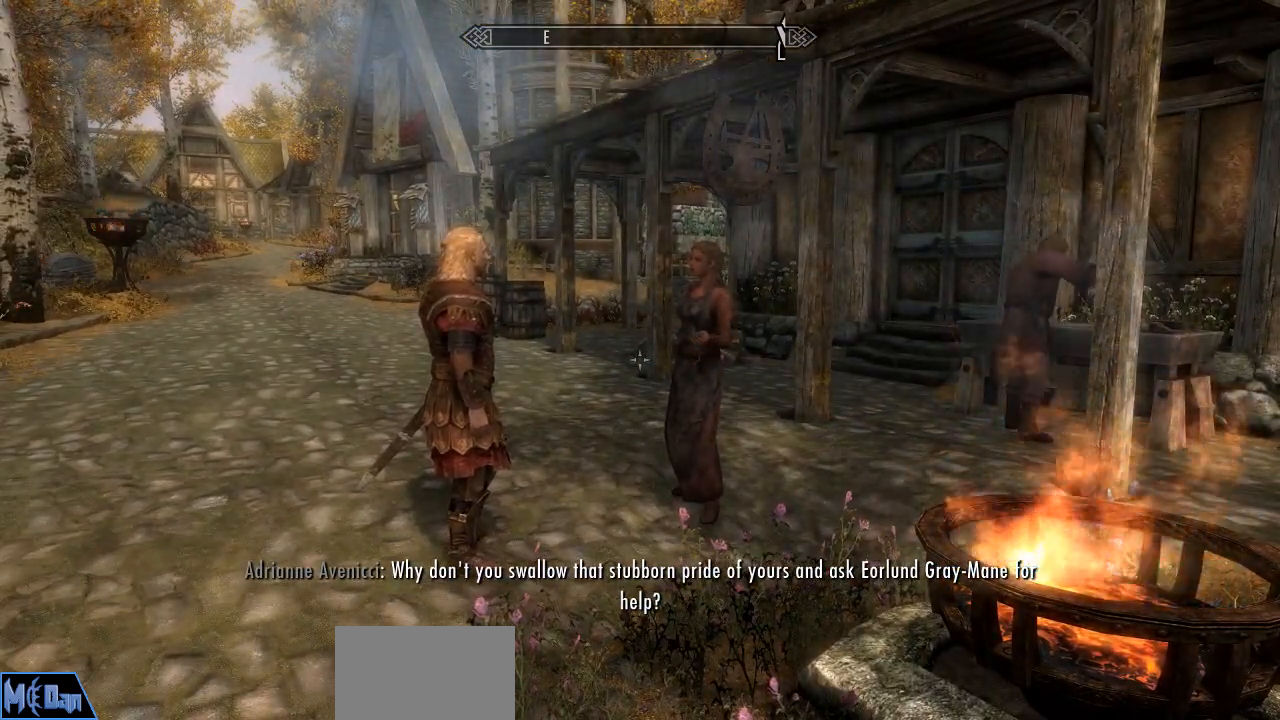
{"keys": ["w"], "mouse": [], "mouse_move": "left", "events": [[183, "w", "down"]]}
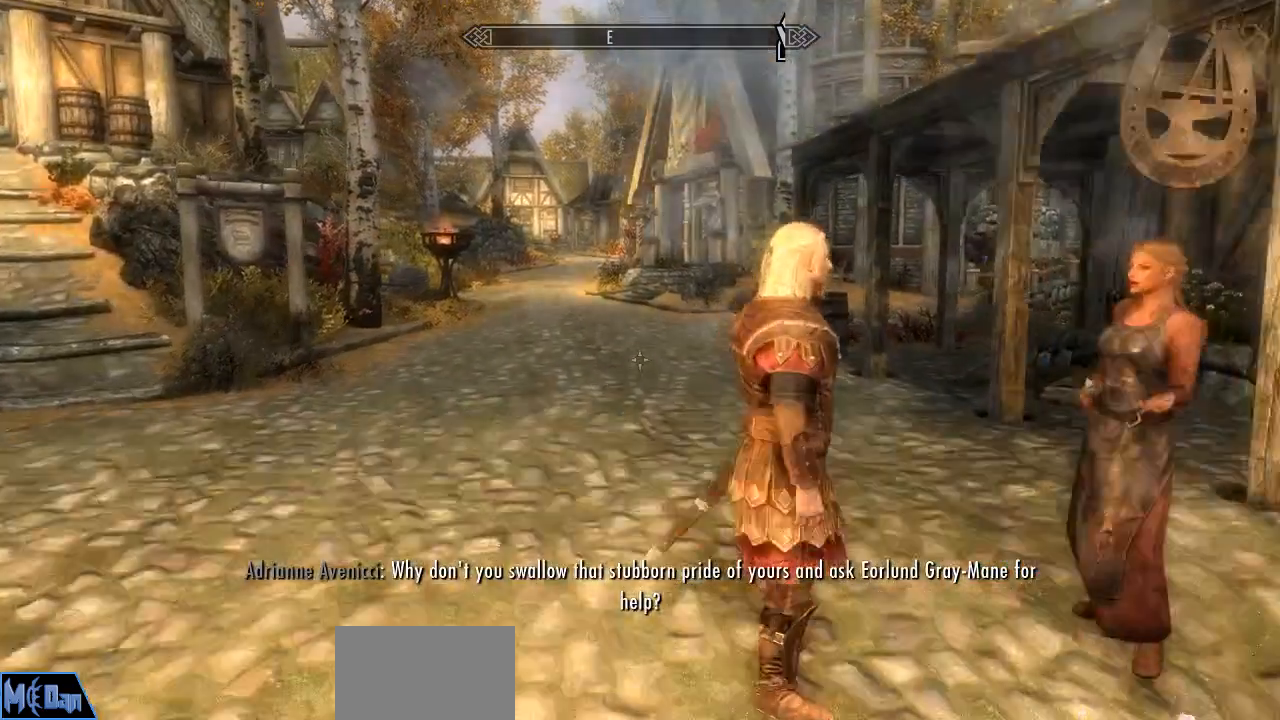
{"keys": ["w"], "mouse": [], "mouse_move": "left", "events": [[17, "a", "down"], [333, "a", "up"]]}
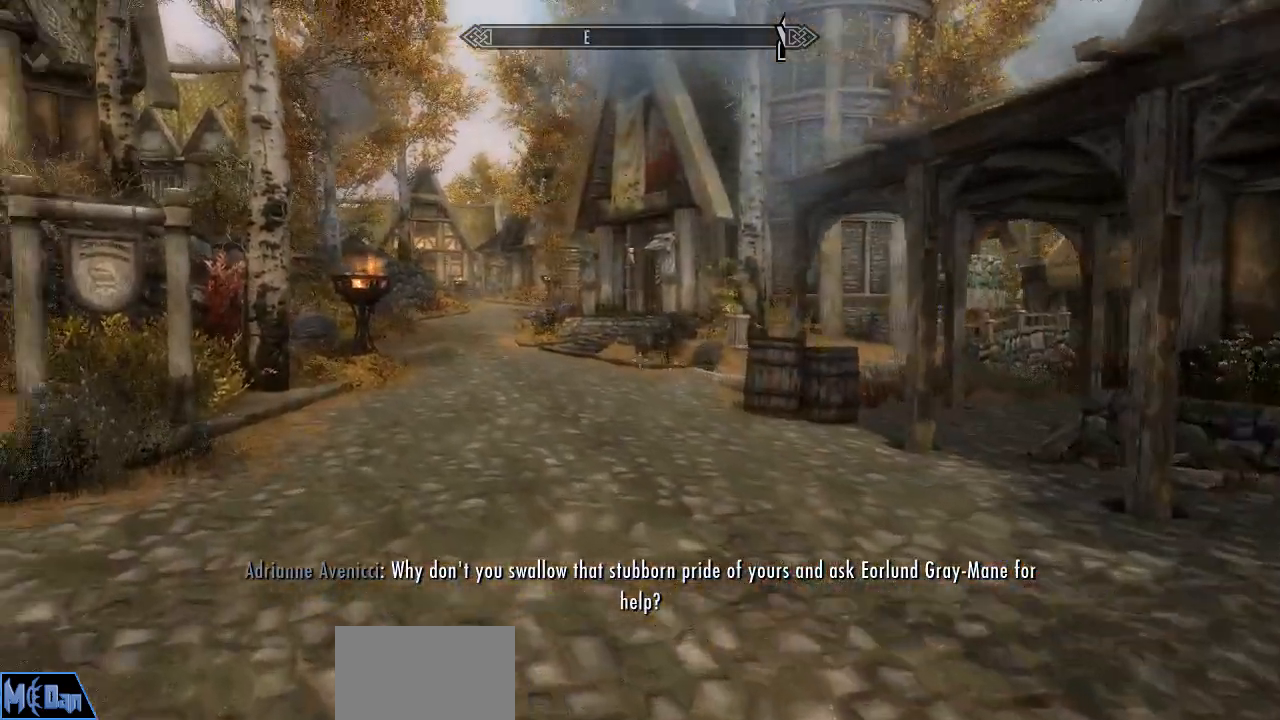
{"keys": ["w"], "mouse": [], "mouse_move": "left", "events": []}
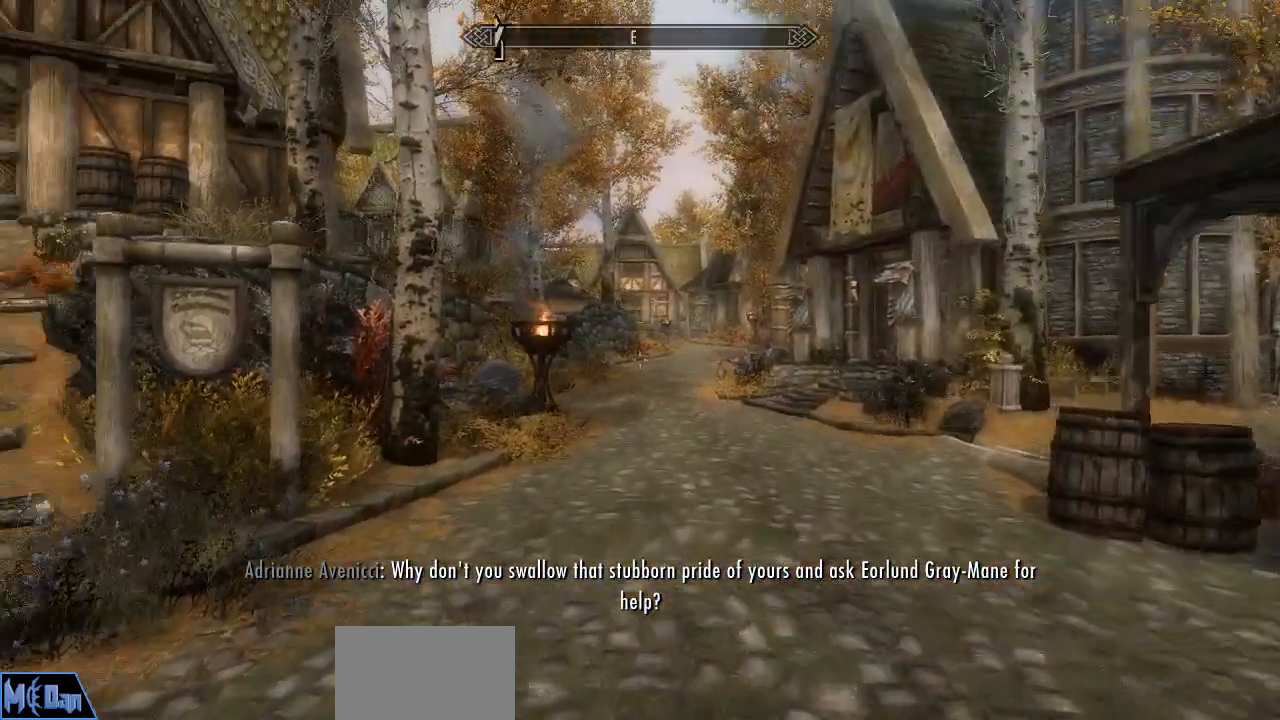
{"keys": ["w"], "mouse": [], "mouse_move": "still", "events": [[333, "d", "down"], [467, "d", "up"]]}
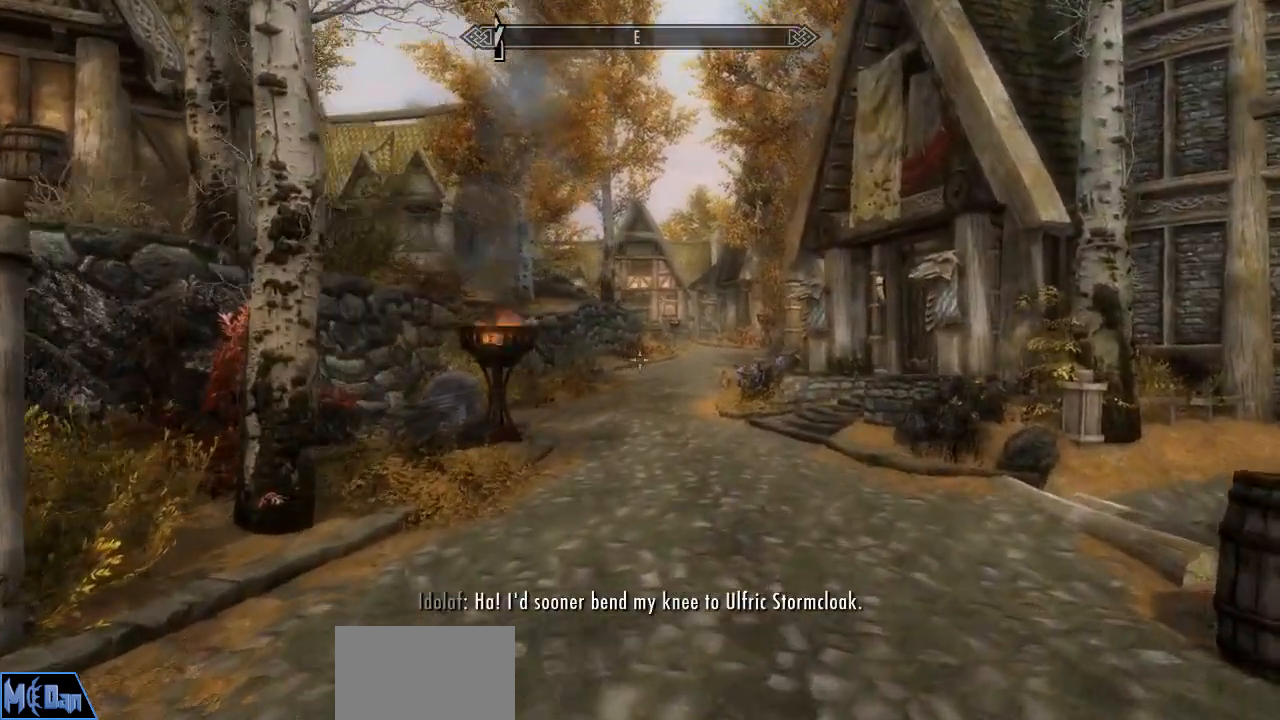
{"keys": ["w"], "mouse": [], "mouse_move": "still", "events": []}
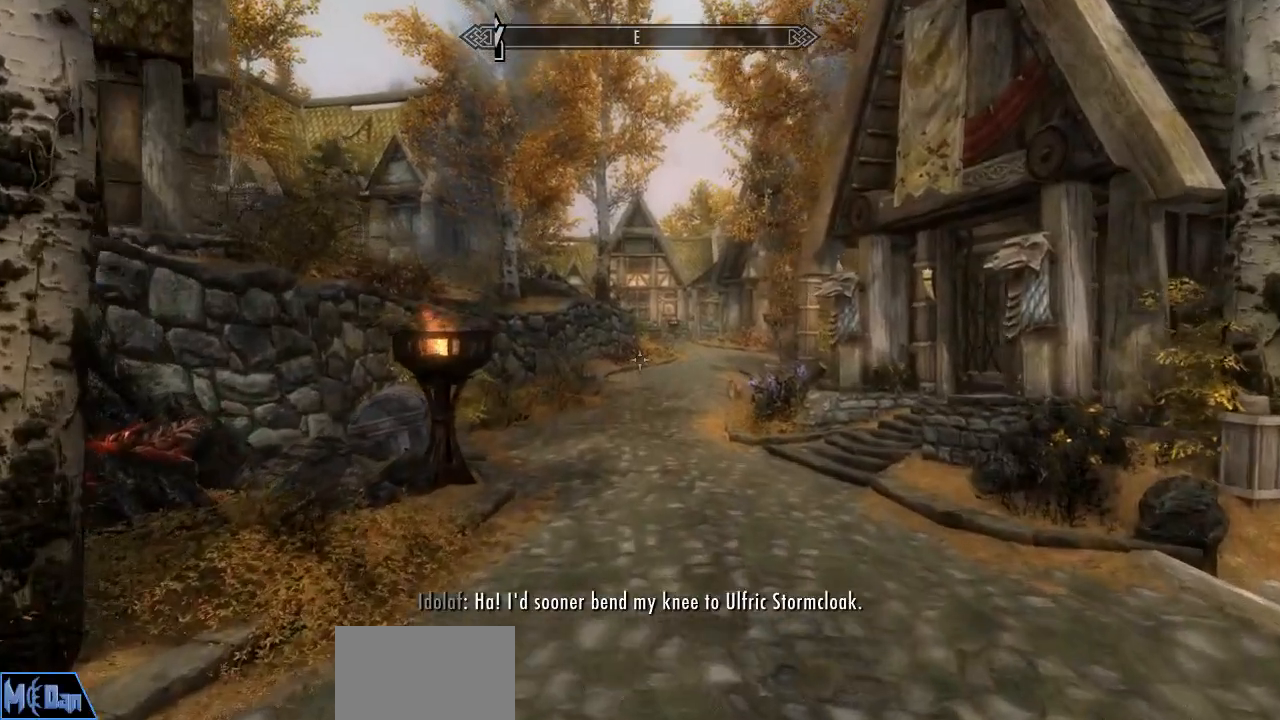
{"keys": ["w"], "mouse": [], "mouse_move": "down", "events": []}
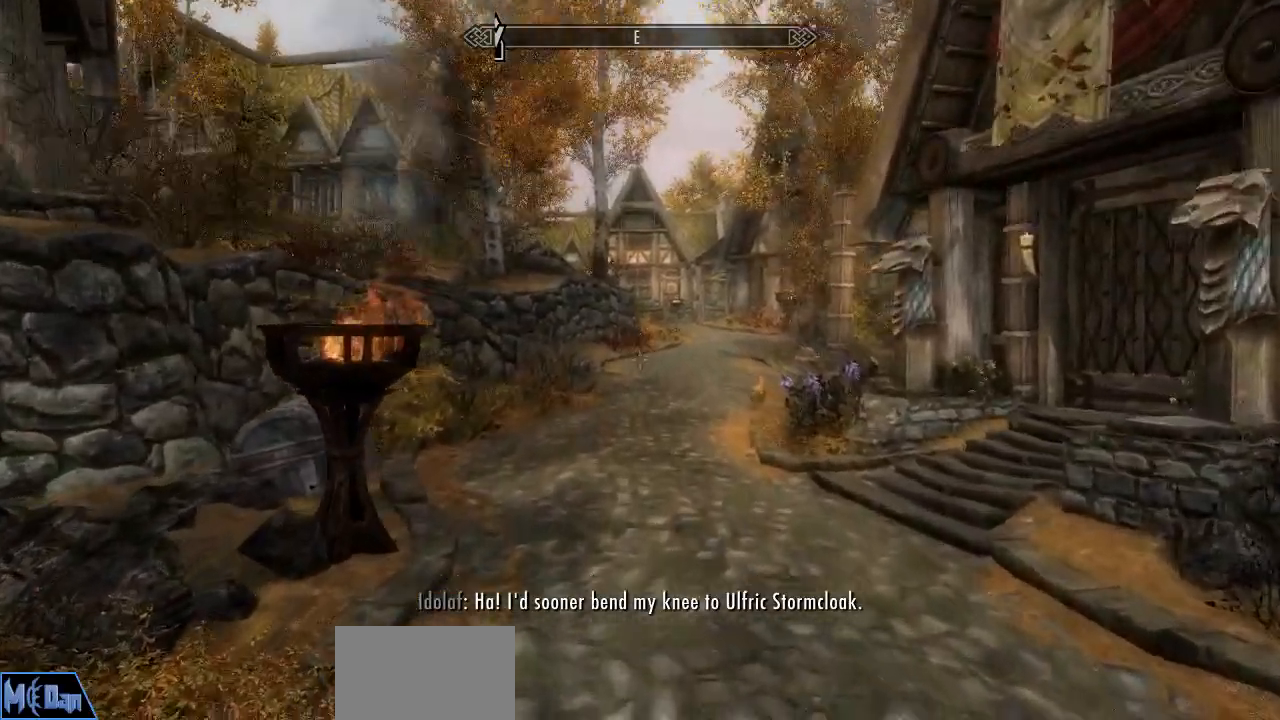
{"keys": ["w"], "mouse": [], "mouse_move": "still", "events": []}
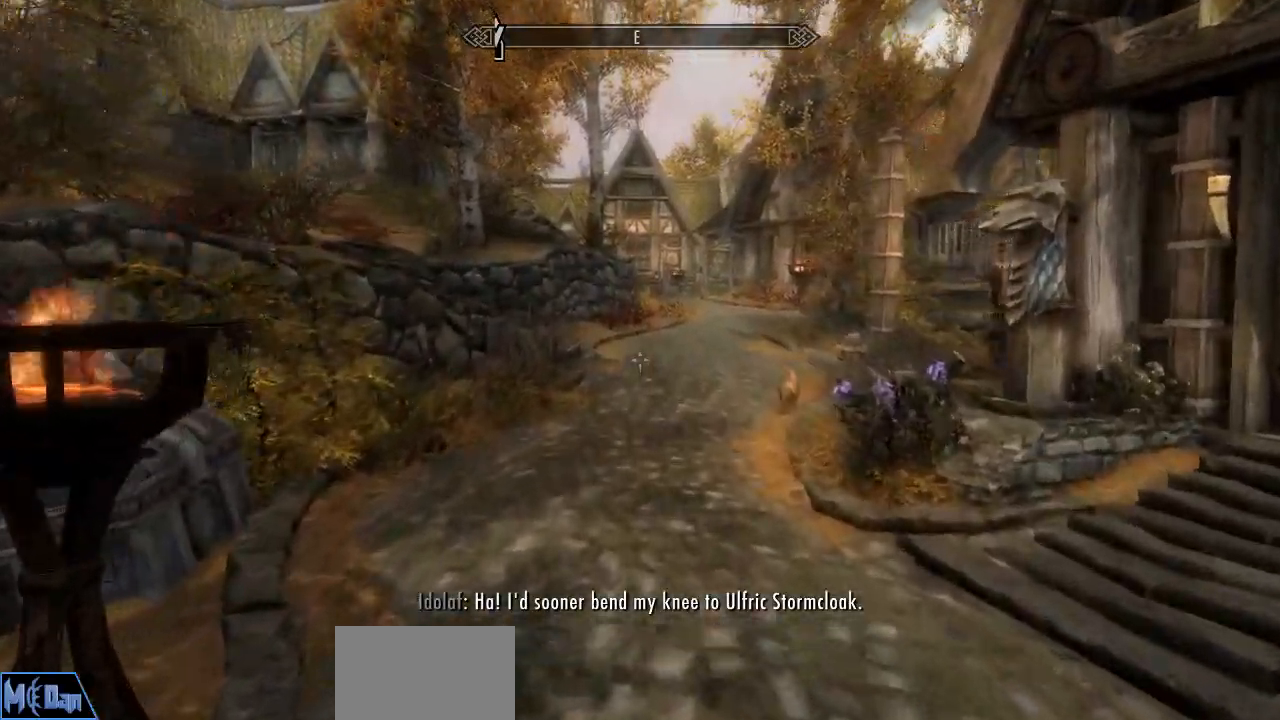
{"keys": ["w"], "mouse": [], "events": []}
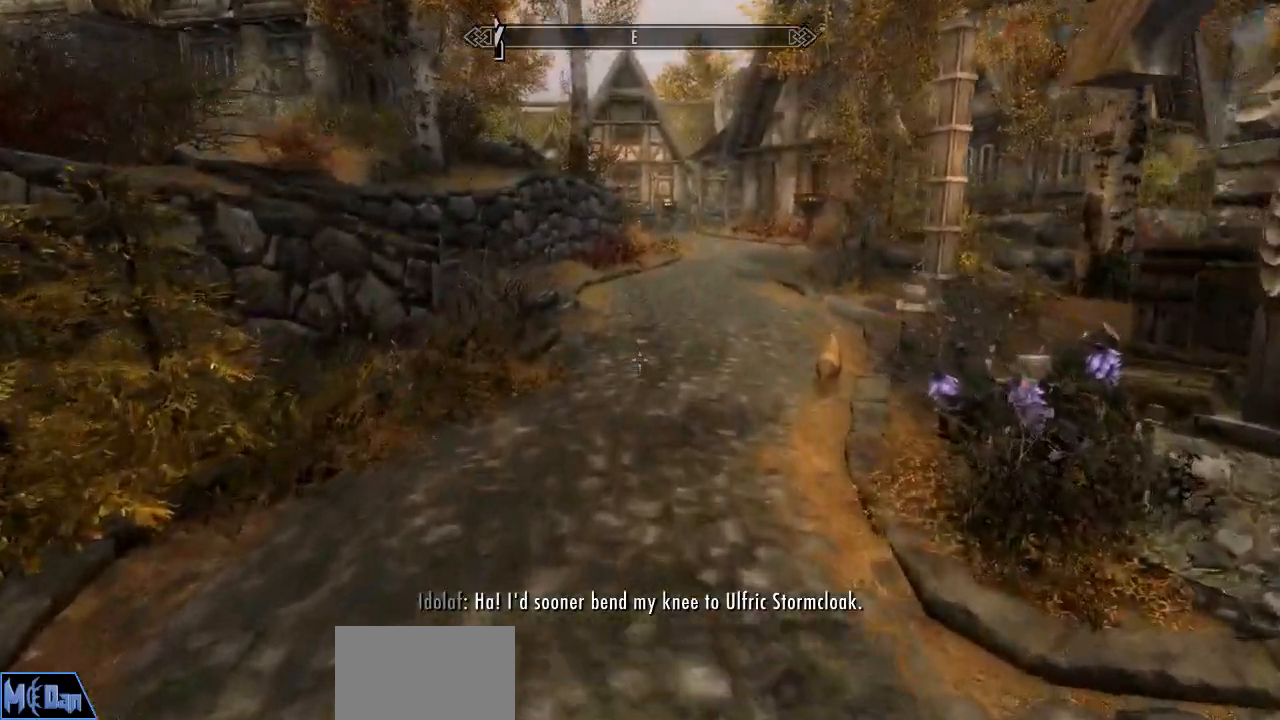
{"keys": ["w"], "mouse": [], "mouse_move": "still", "events": []}
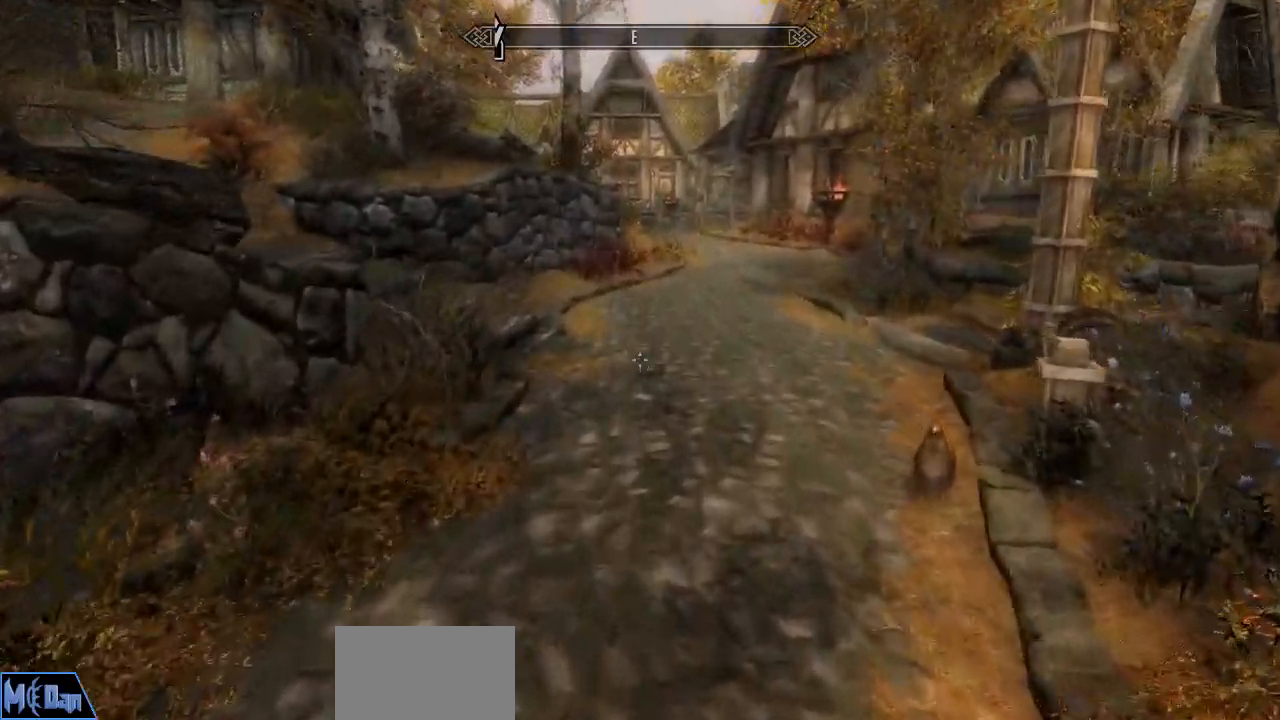
{"keys": ["w"], "mouse": [], "mouse_move": "up-right", "events": []}
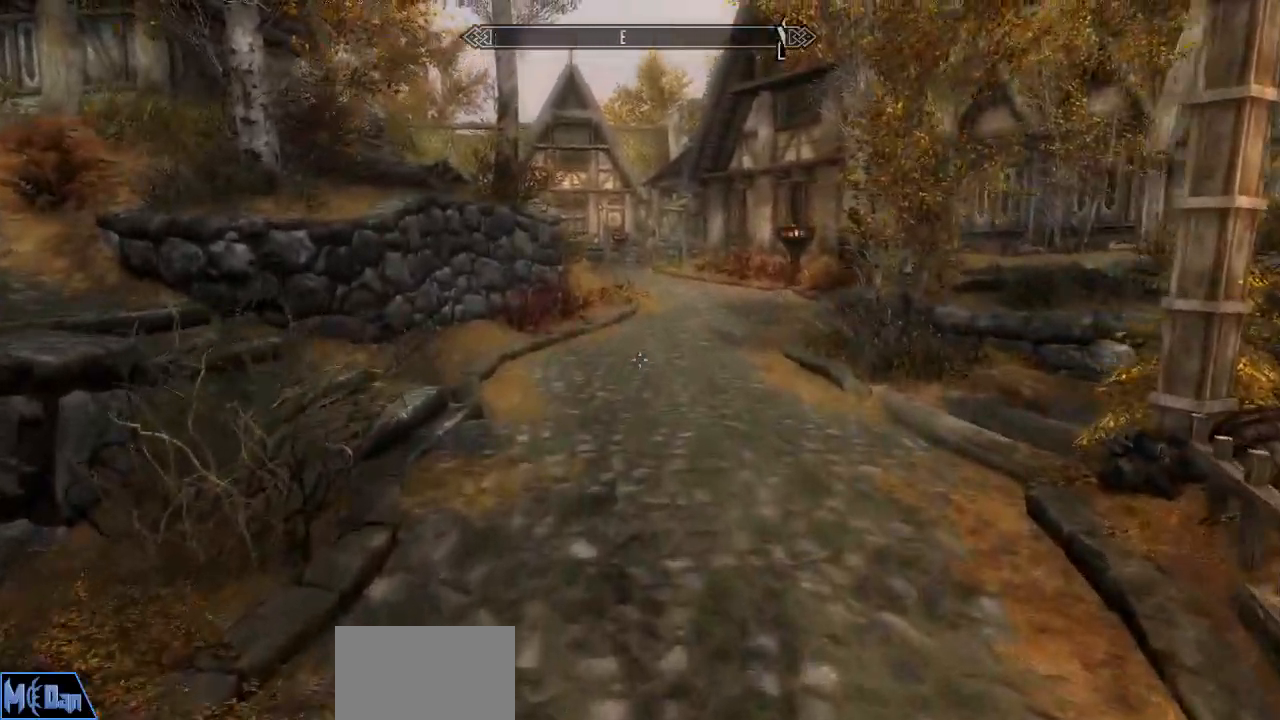
{"keys": ["w"], "mouse": [], "mouse_move": "still", "events": []}
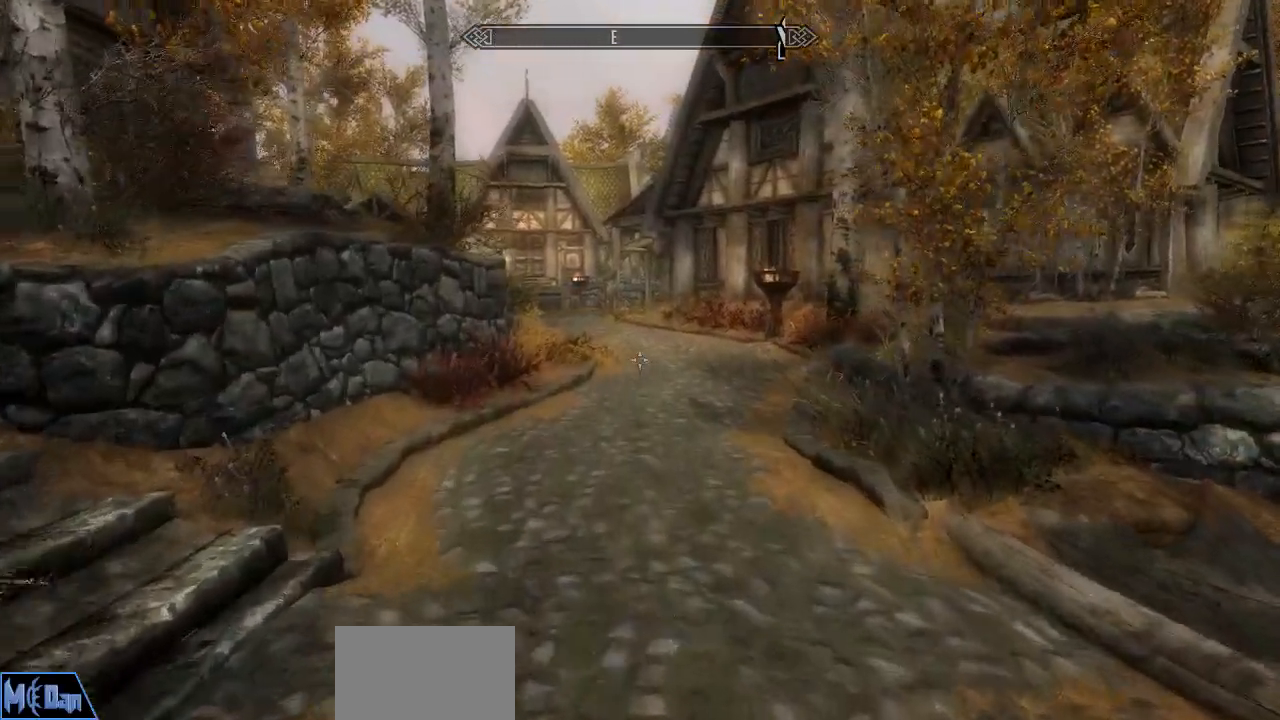
{"keys": ["a", "w"], "mouse": [], "mouse_move": "still", "events": [[400, "a", "down"]]}
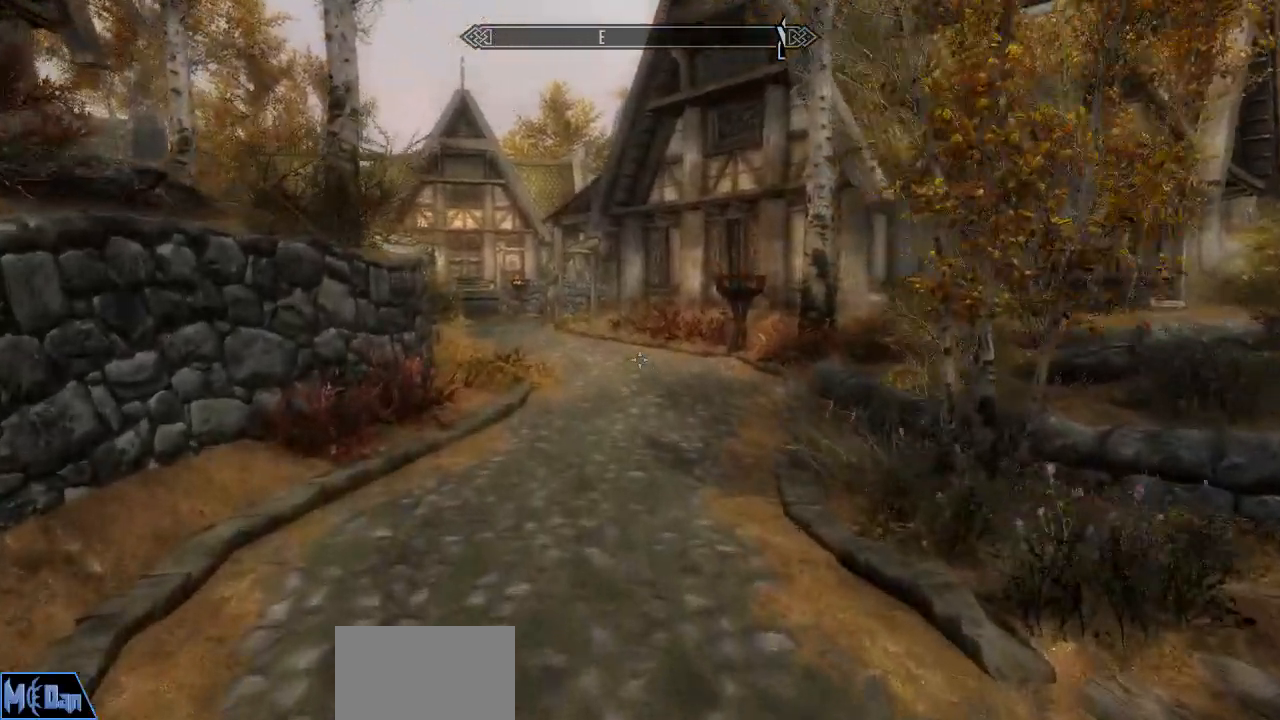
{"keys": ["w"], "mouse": [], "mouse_move": "still", "events": [[83, "a", "up"]]}
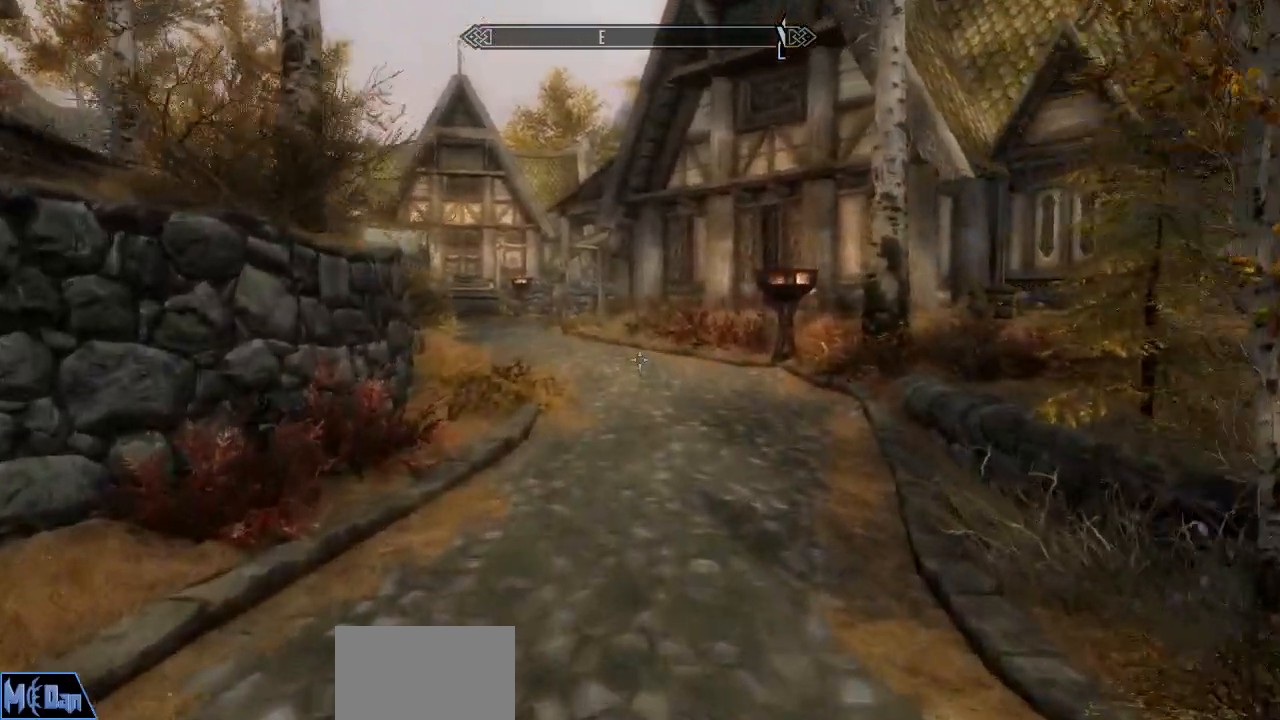
{"keys": ["w"], "mouse": [], "mouse_move": "still", "events": []}
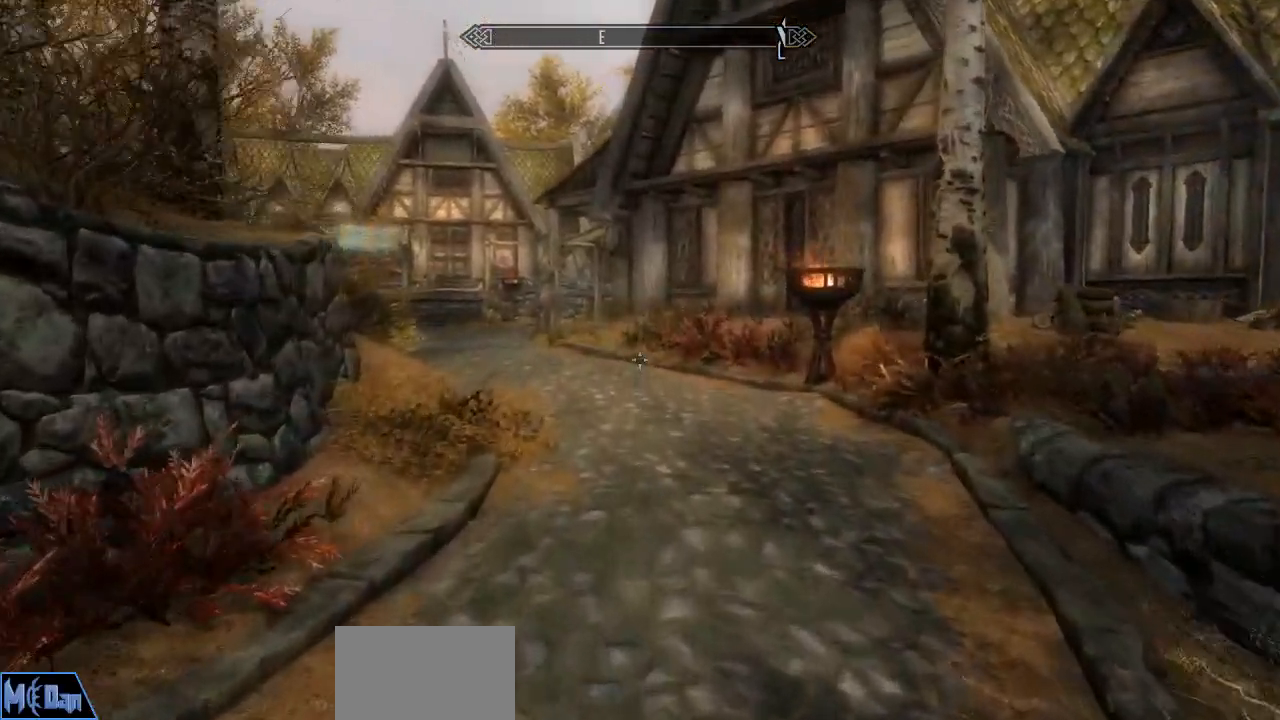
{"keys": ["d", "w"], "mouse": [], "mouse_move": "left", "events": [[350, "d", "down"]]}
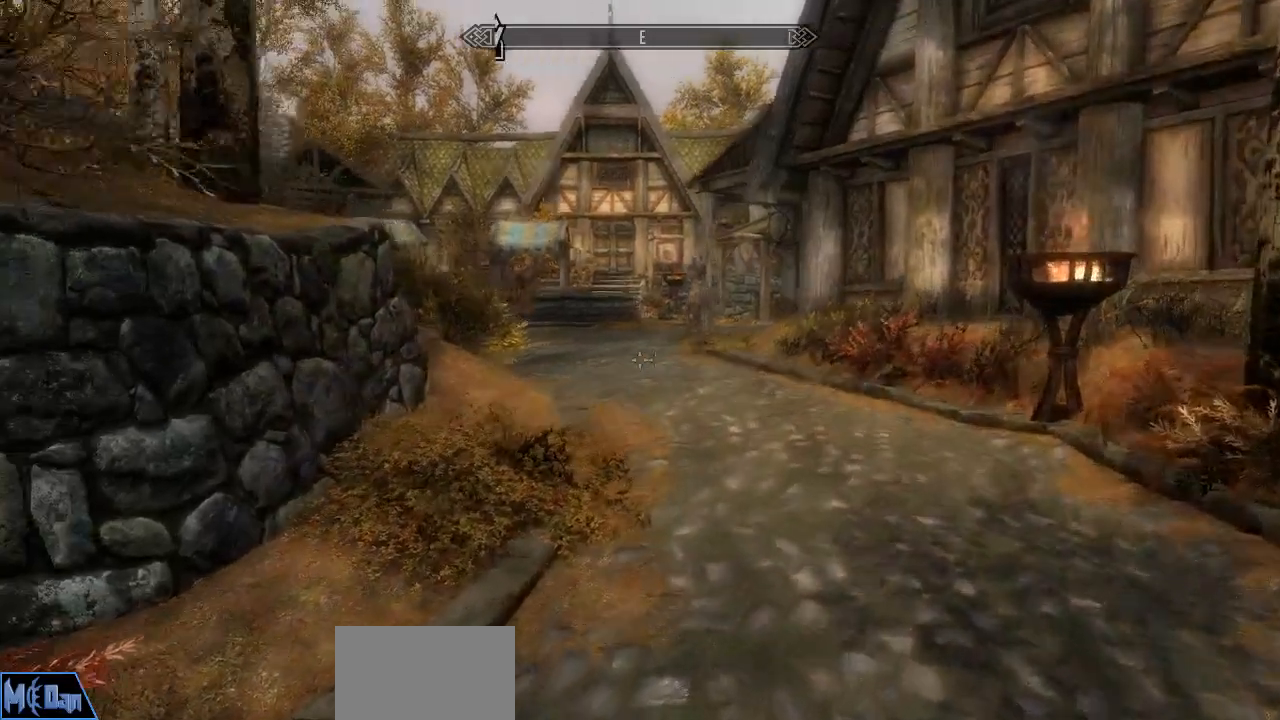
{"keys": ["w"], "mouse": [], "mouse_move": "left", "events": [[233, "d", "up"]]}
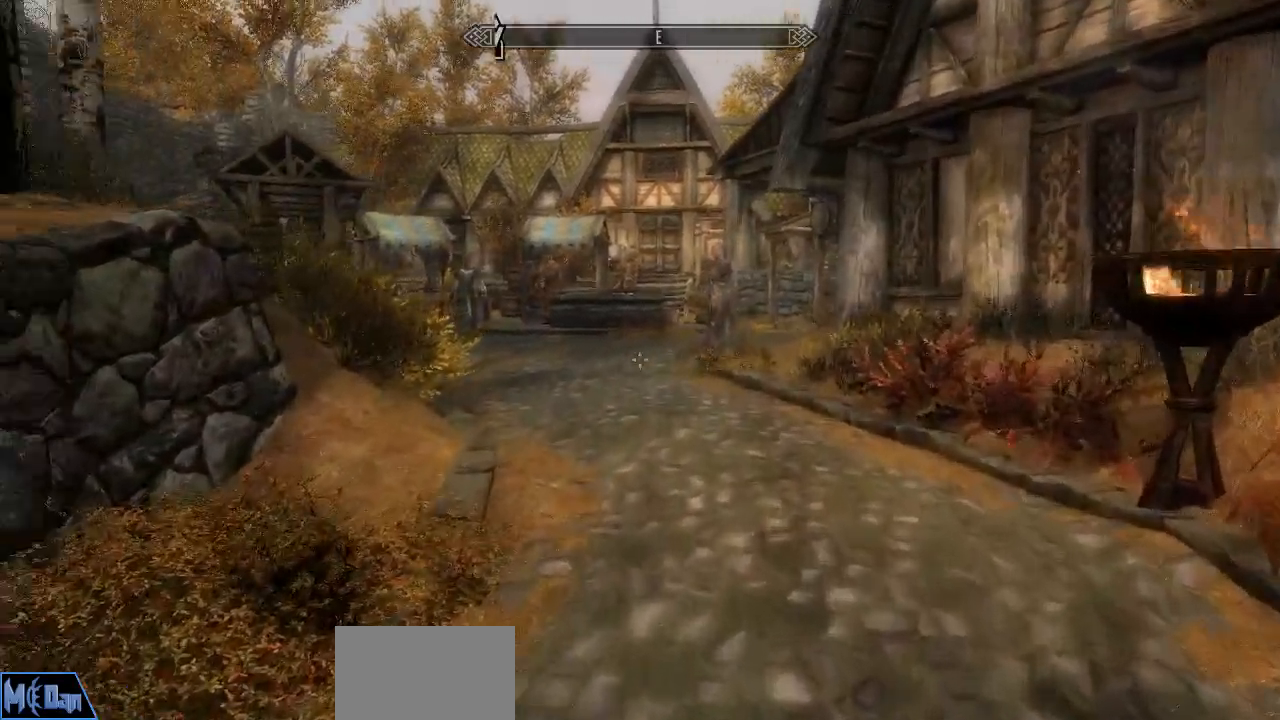
{"keys": ["w"], "mouse": [], "mouse_move": "still", "events": []}
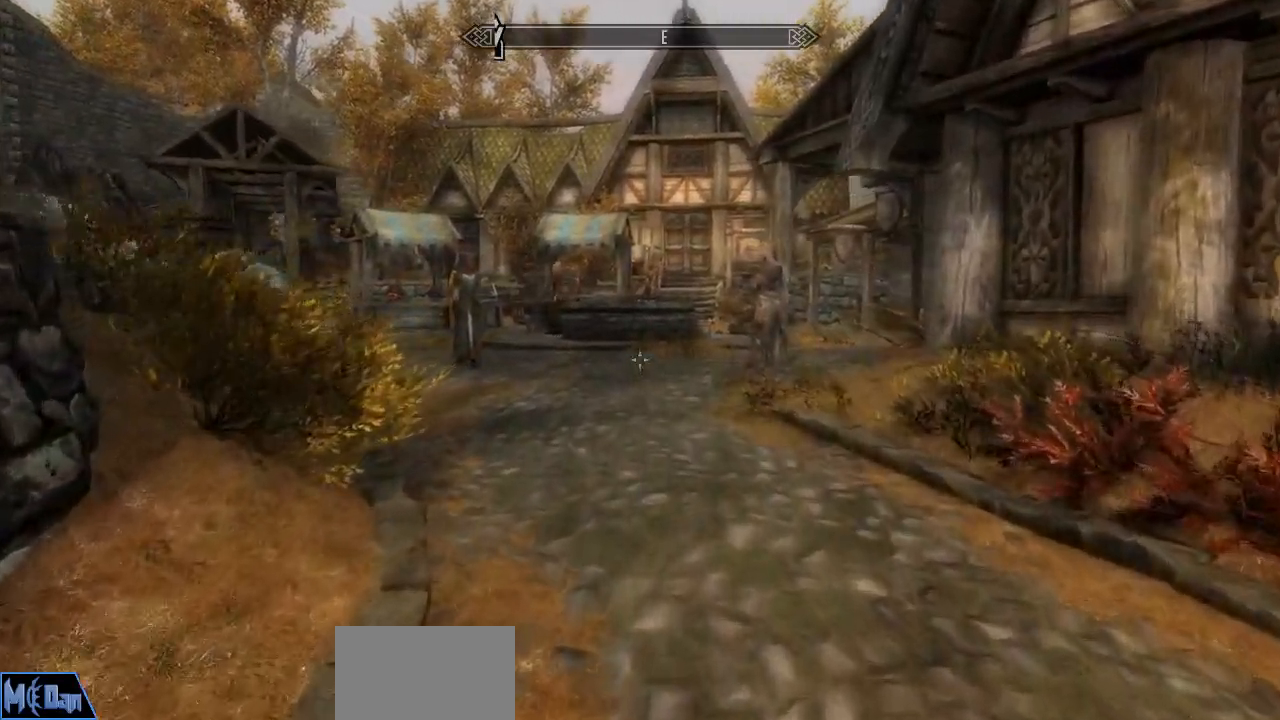
{"keys": ["w"], "mouse": [], "events": []}